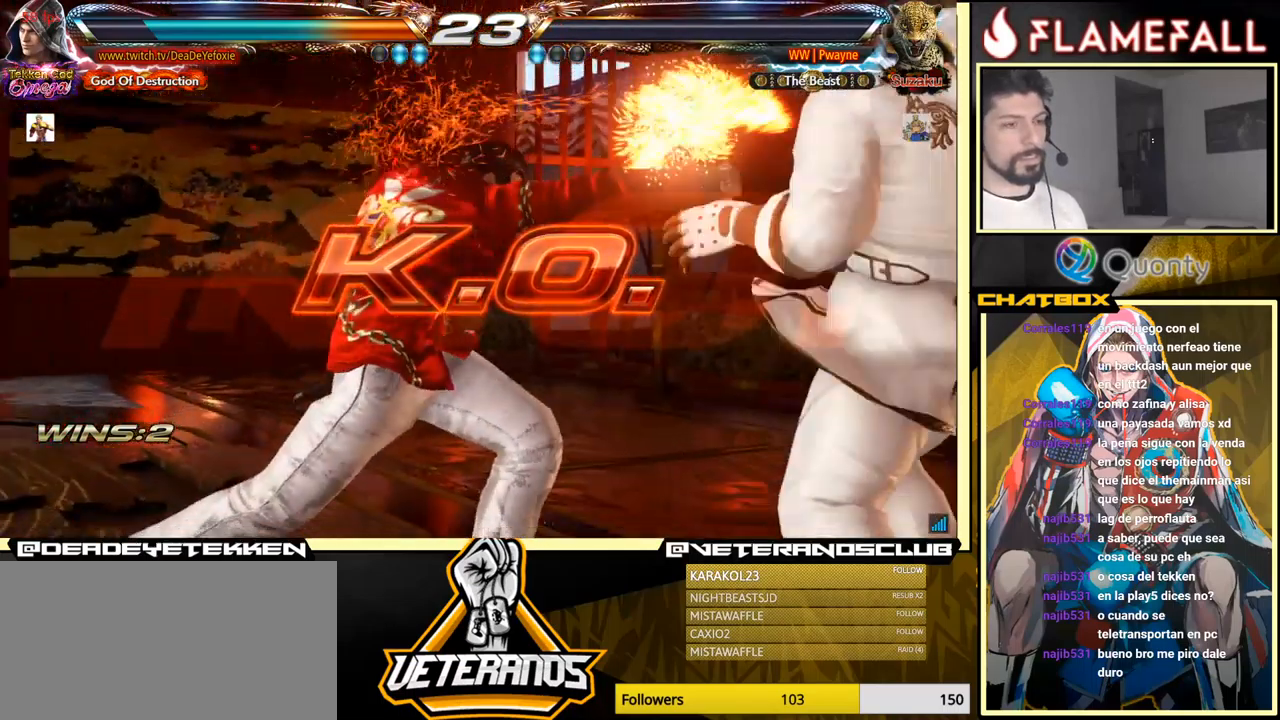
Gameplay with a controller (arcade stick); each line is a JSON object with the inputs held at the frame after it. "events" lists button and stick changes between this image and that frame as [ms after this image, input, new state], when the widget could be followed in between. Not read: L3 R3.
{"buttons": [], "left_stick": "down", "events": [[200, "left_stick", "left"], [267, "R2", "down"], [367, "R2", "up"], [367, "left_stick", "center"], [400, "X", "down"], [417, "left_stick", "down"], [450, "X", "up"]]}
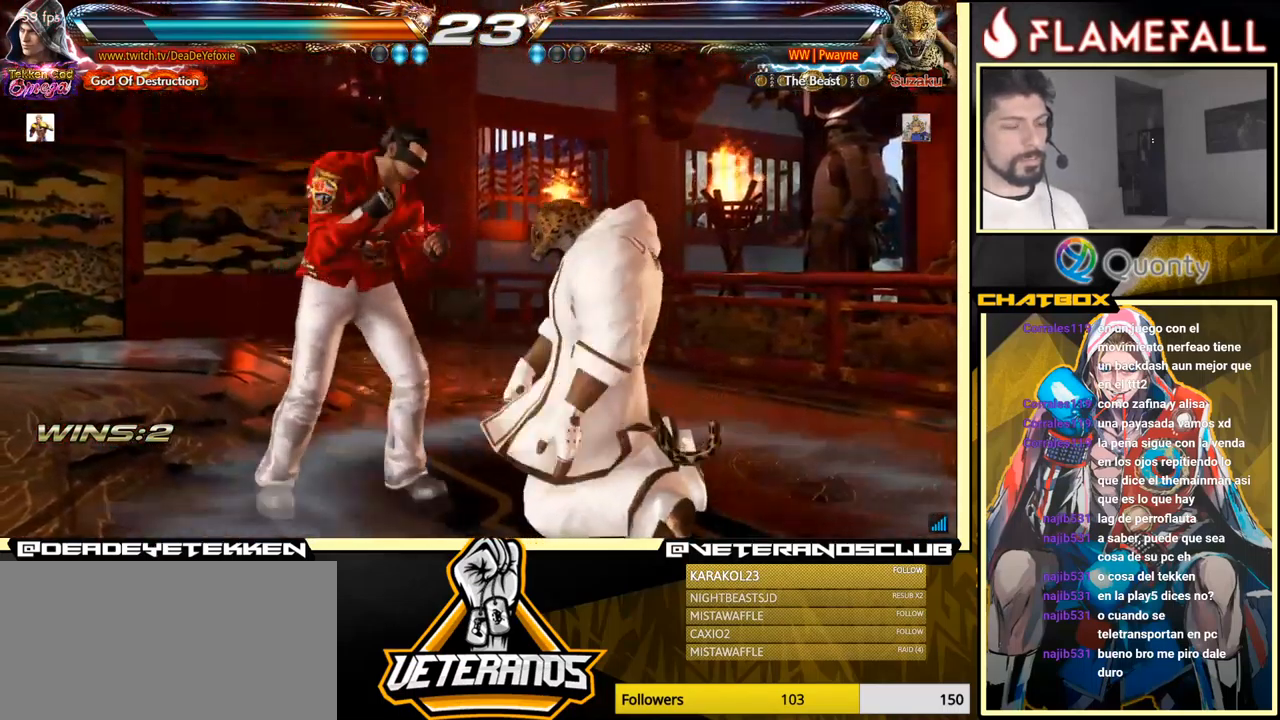
{"buttons": [], "left_stick": "center", "events": [[100, "X", "down"], [117, "X", "up"], [183, "X", "down"], [333, "X", "up"], [350, "left_stick", "center"]]}
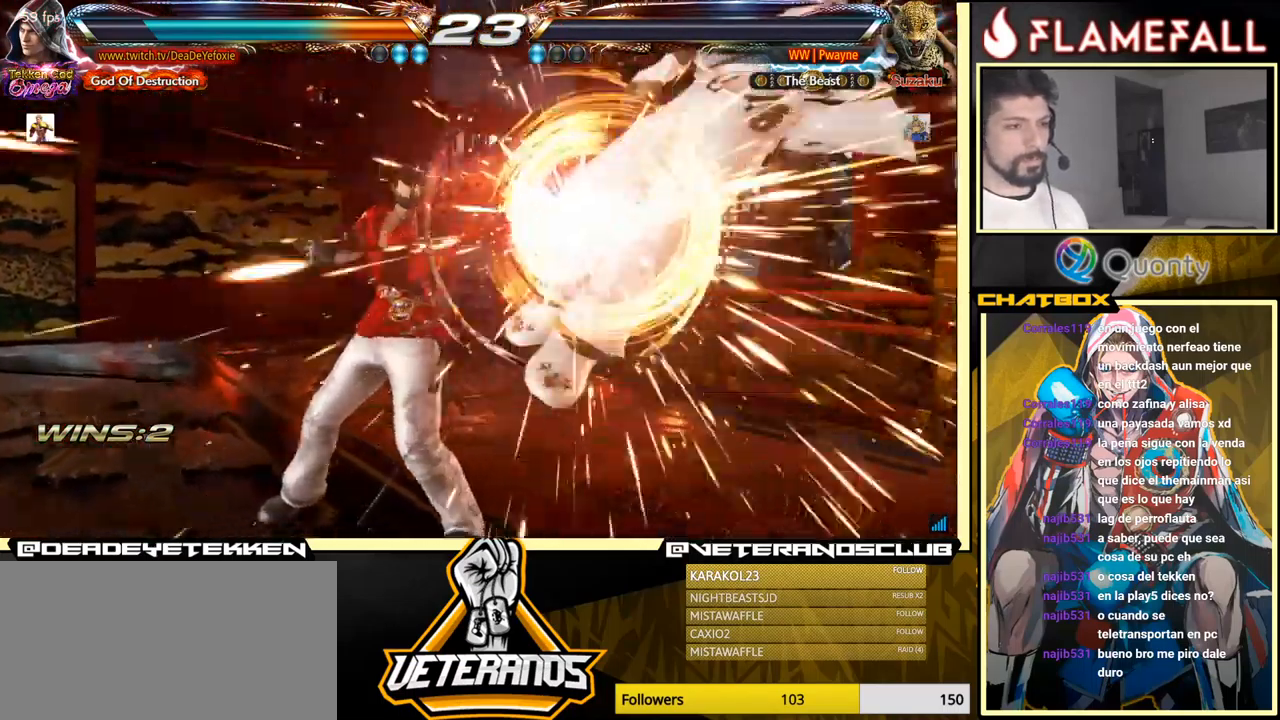
{"buttons": [], "left_stick": "center", "events": []}
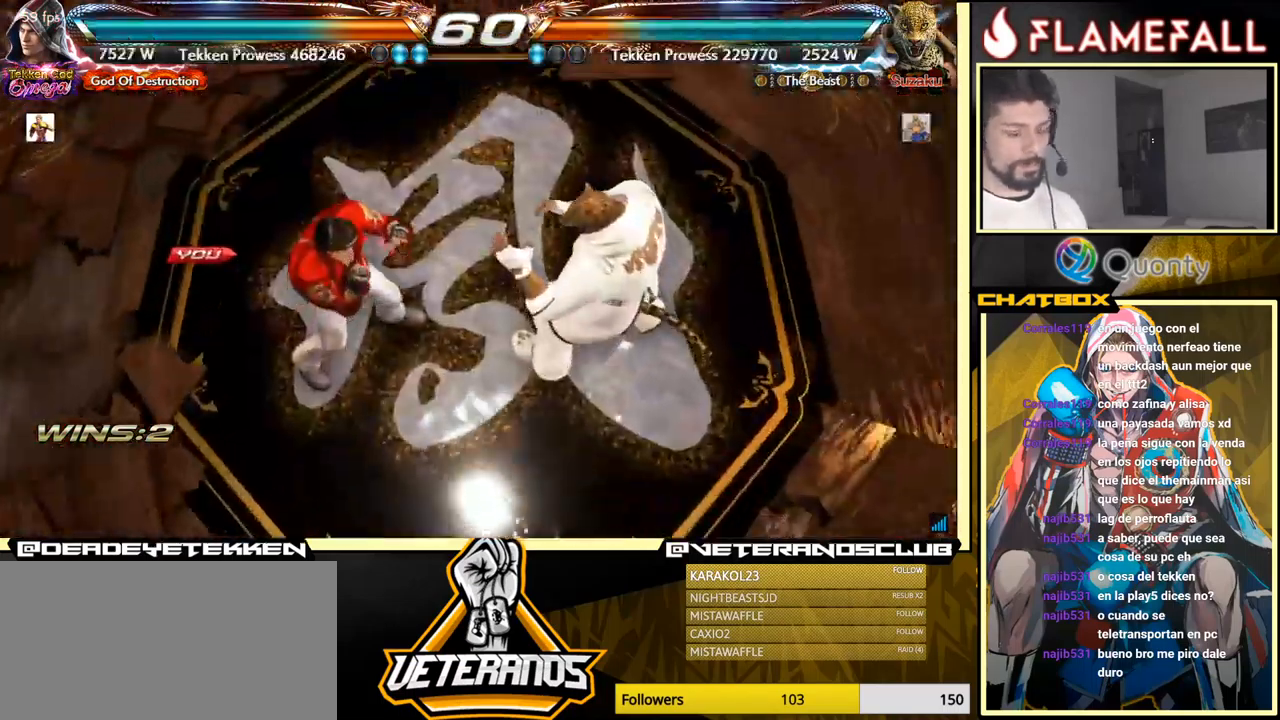
{"buttons": ["START"], "left_stick": "center", "events": [[433, "START", "down"]]}
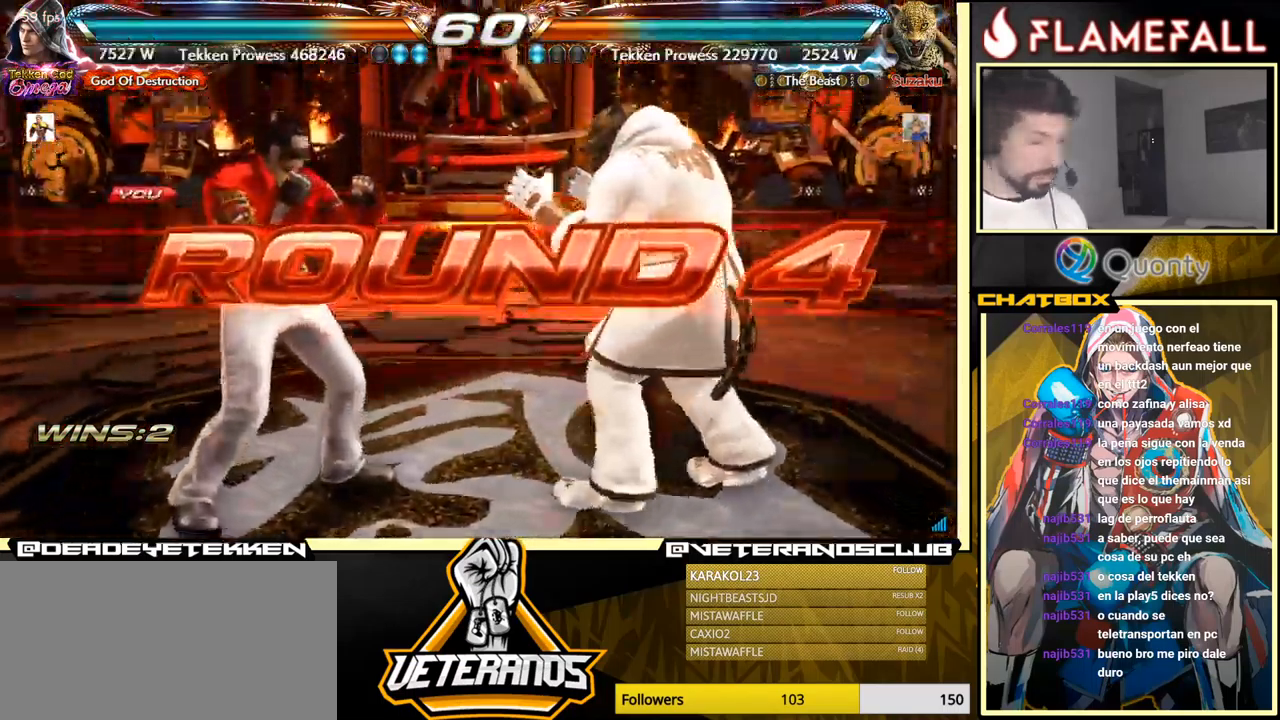
{"buttons": [], "left_stick": "center", "events": [[83, "START", "up"]]}
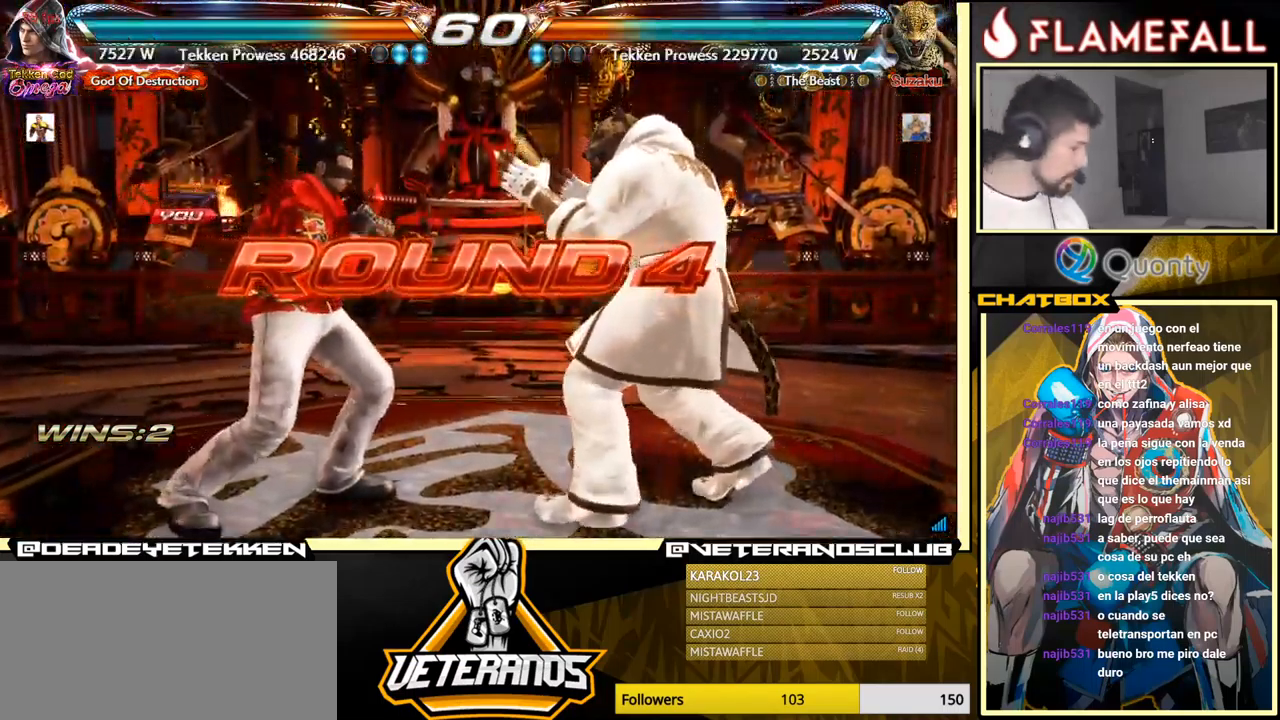
{"buttons": [], "left_stick": "center", "events": []}
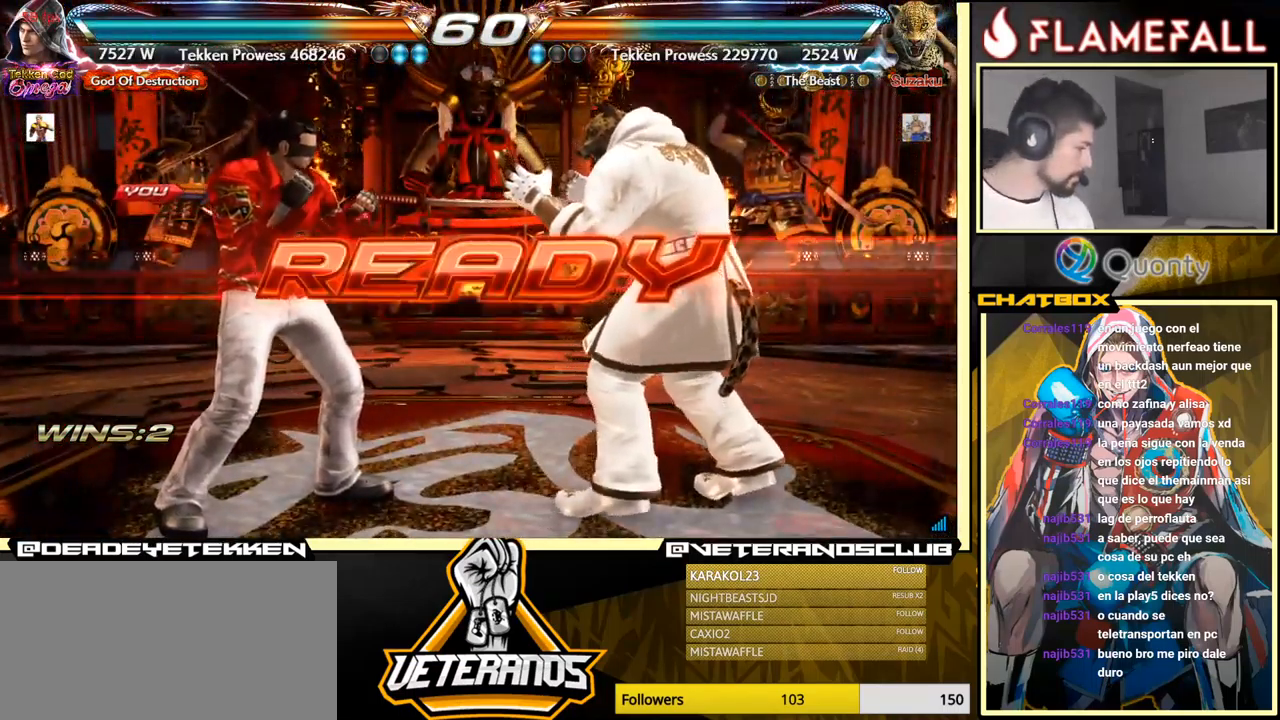
{"buttons": [], "left_stick": "center", "events": []}
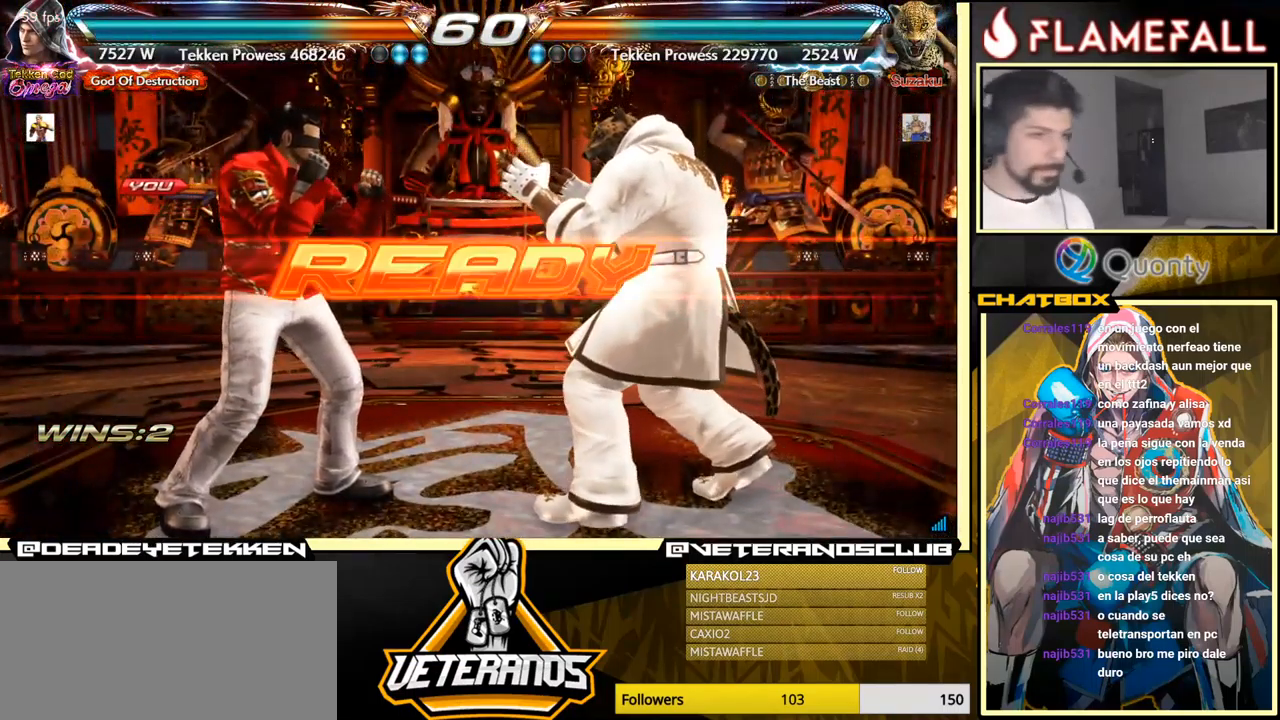
{"buttons": [], "left_stick": "center", "events": []}
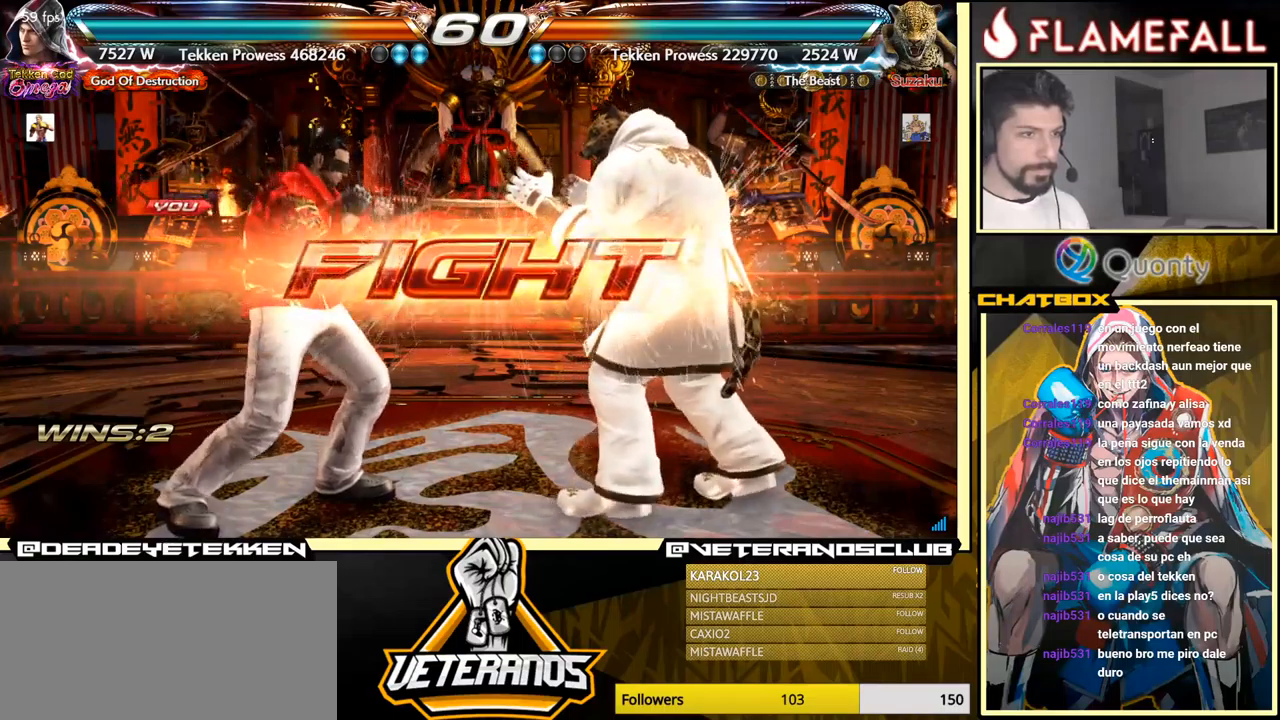
{"buttons": [], "left_stick": "left", "events": [[150, "left_stick", "left"], [217, "left_stick", "center"], [284, "left_stick", "left"]]}
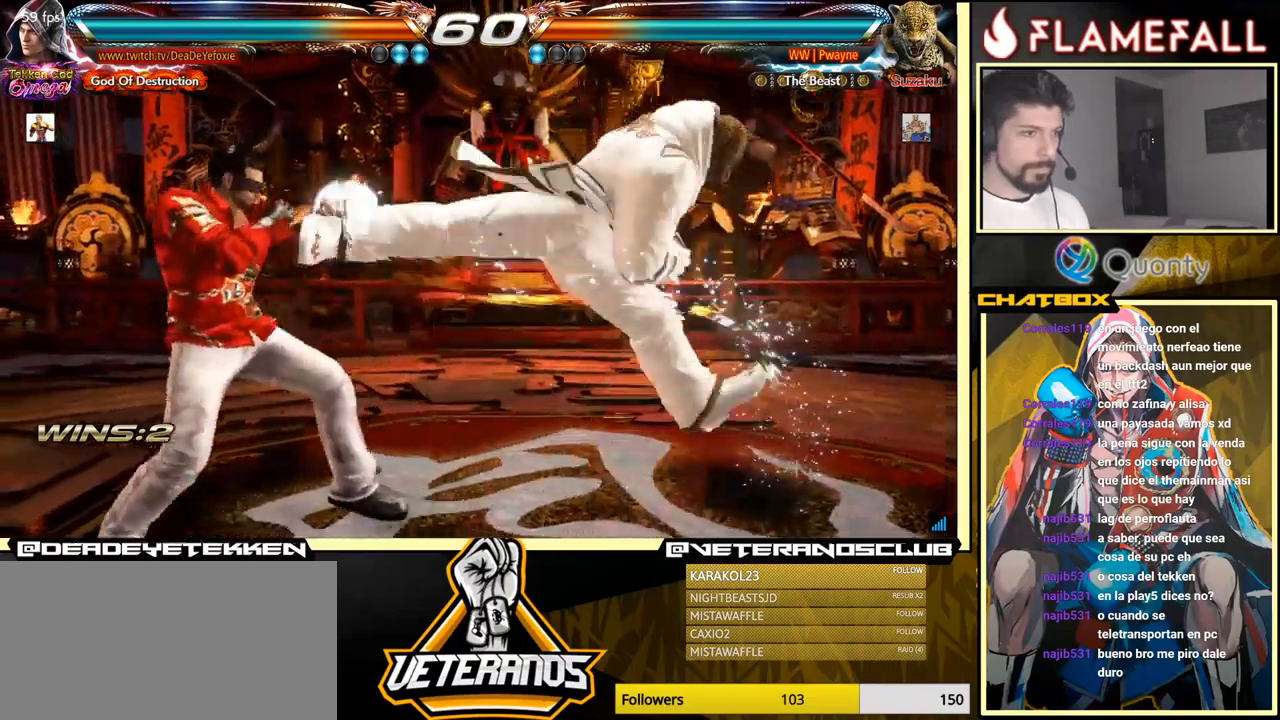
{"buttons": [], "left_stick": "down", "events": [[200, "left_stick", "center"], [267, "left_stick", "right"], [317, "left_stick", "center"], [467, "left_stick", "down"]]}
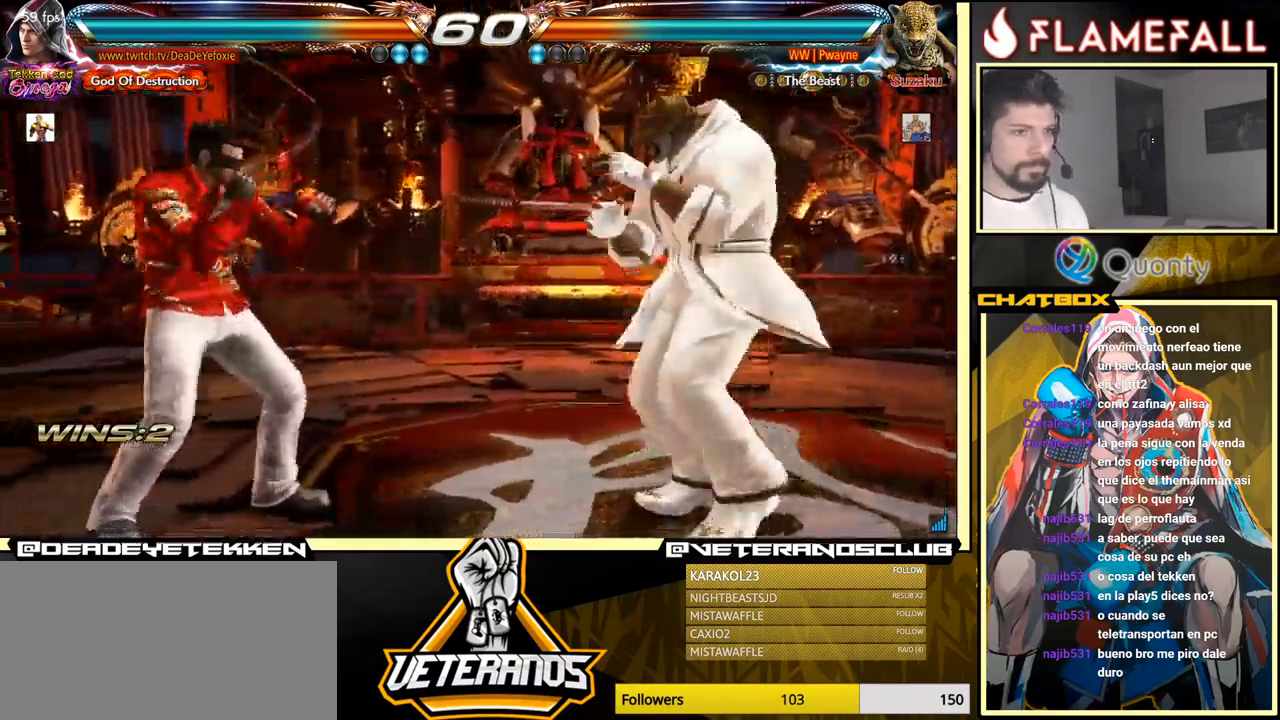
{"buttons": [], "left_stick": "left", "events": [[50, "left_stick", "right"], [100, "X", "down"], [184, "left_stick", "center"], [234, "left_stick", "left"], [317, "X", "up"]]}
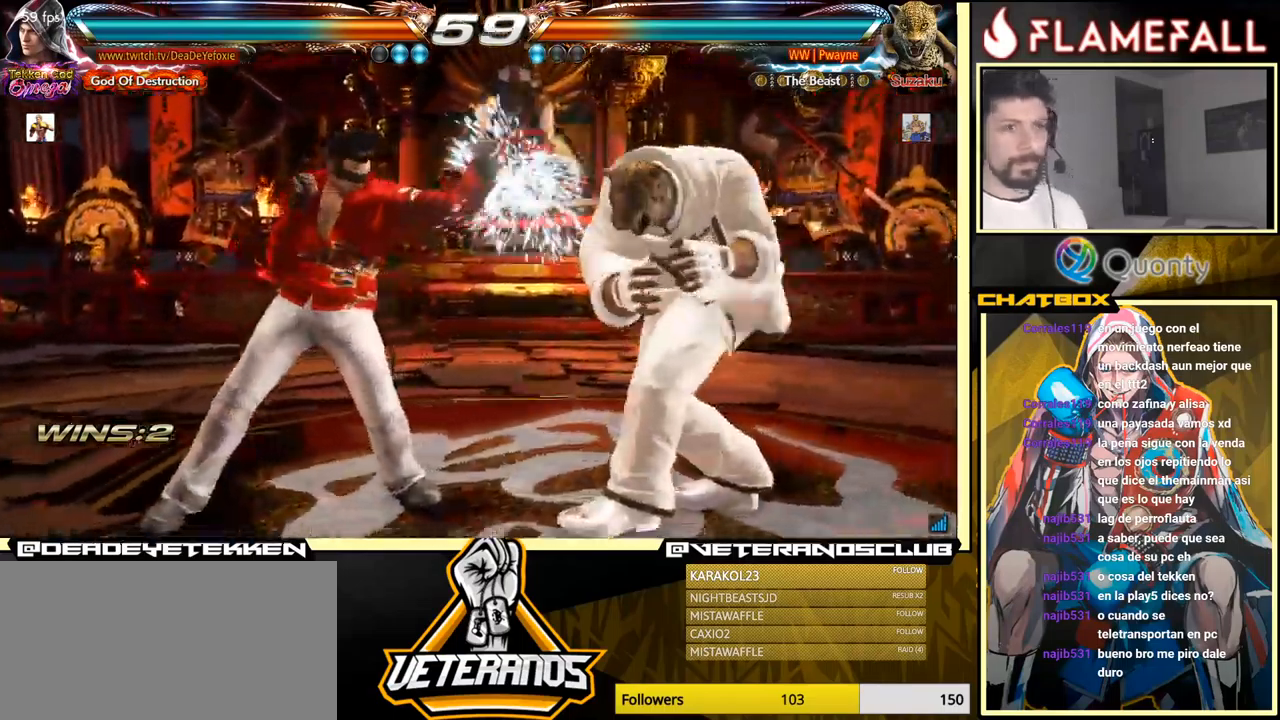
{"buttons": [], "left_stick": "down-left", "events": [[250, "left_stick", "right"], [284, "B", "down"], [334, "B", "up"], [384, "left_stick", "down-left"]]}
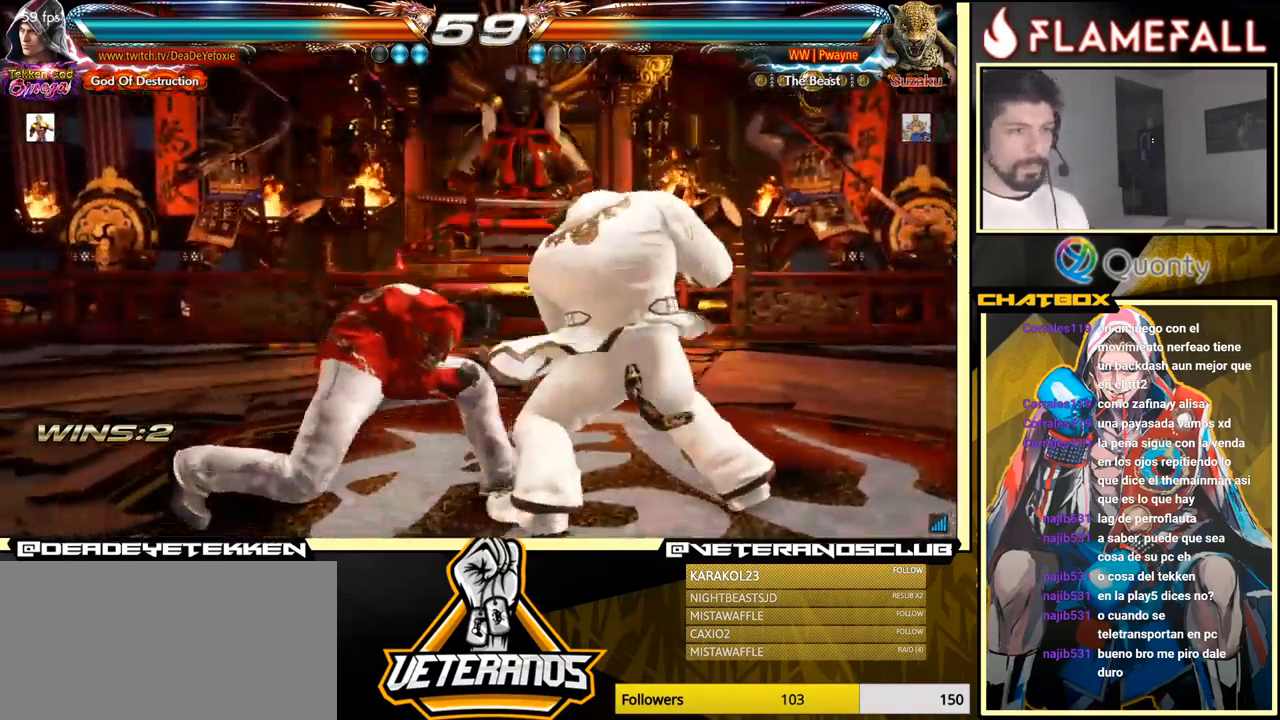
{"buttons": [], "left_stick": "left", "events": [[184, "X", "down"], [200, "left_stick", "center"], [234, "X", "up"], [284, "Y", "down"], [284, "left_stick", "right"], [350, "Y", "up"], [417, "Y", "down"], [417, "left_stick", "center"], [467, "Y", "up"], [484, "left_stick", "left"]]}
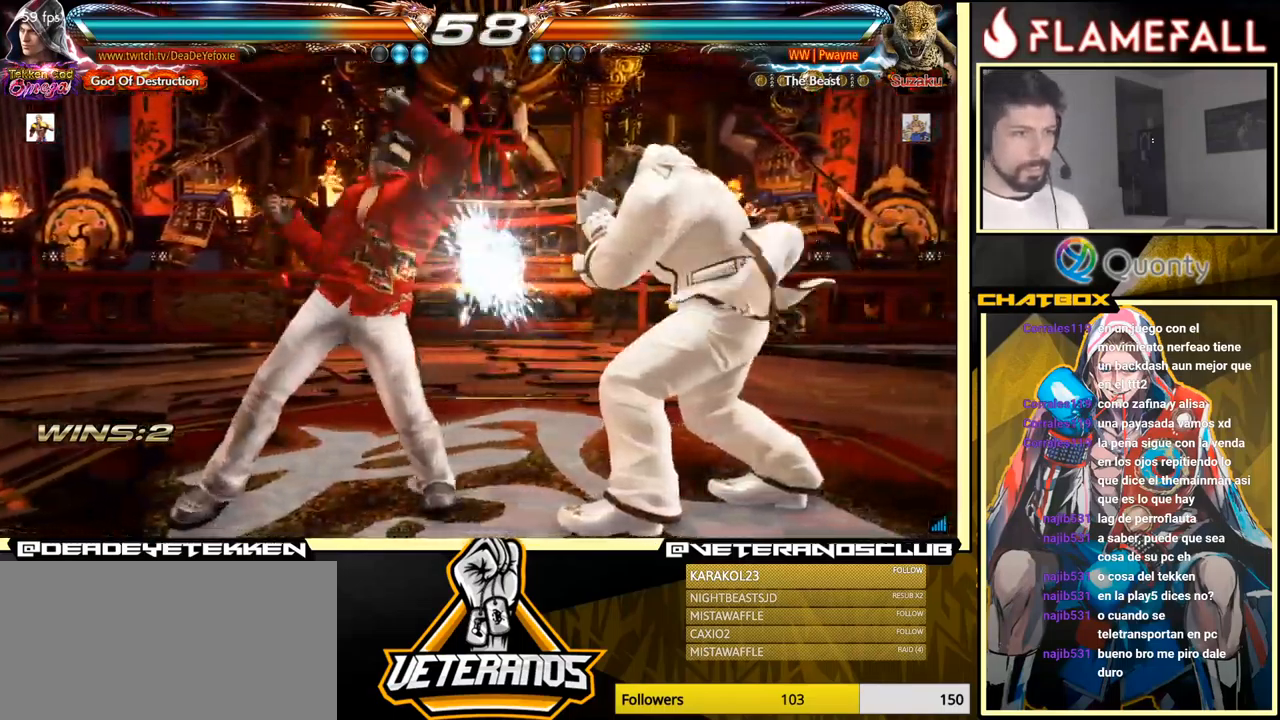
{"buttons": [], "left_stick": "left", "events": [[134, "left_stick", "center"], [250, "left_stick", "left"]]}
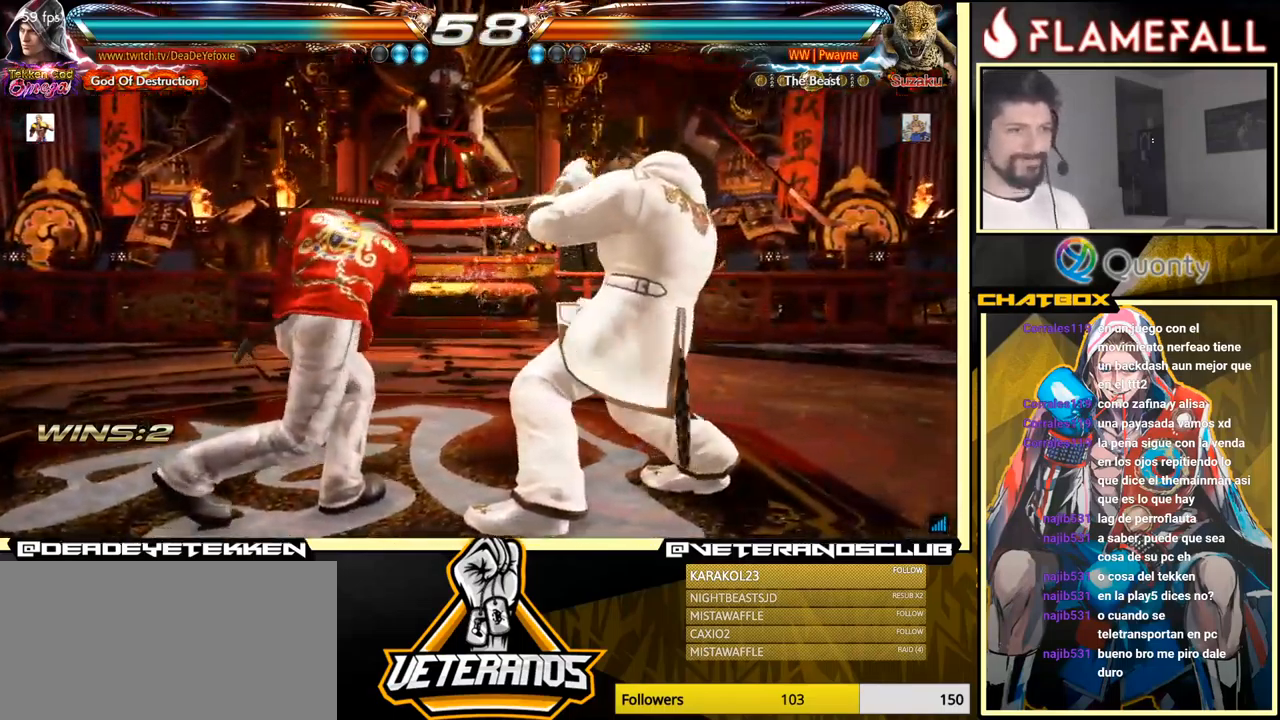
{"buttons": [], "left_stick": "left", "events": []}
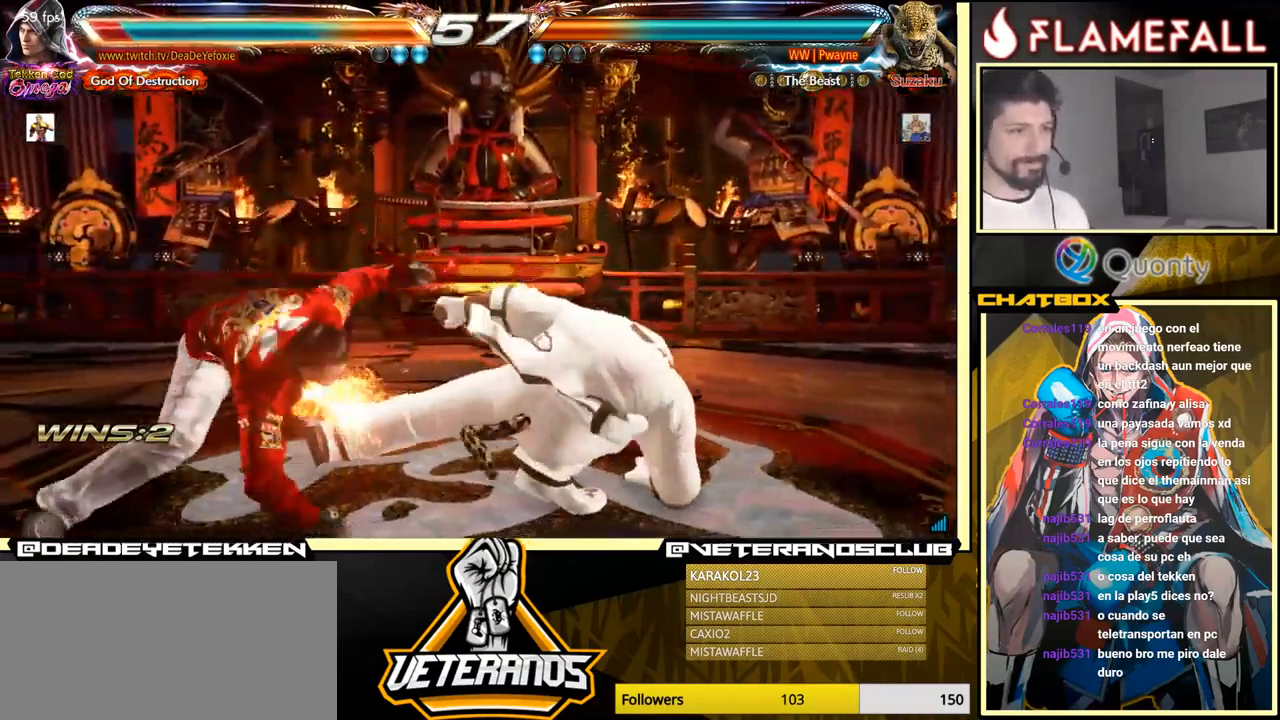
{"buttons": [], "left_stick": "center", "events": [[150, "left_stick", "center"], [367, "left_stick", "left"], [450, "left_stick", "center"]]}
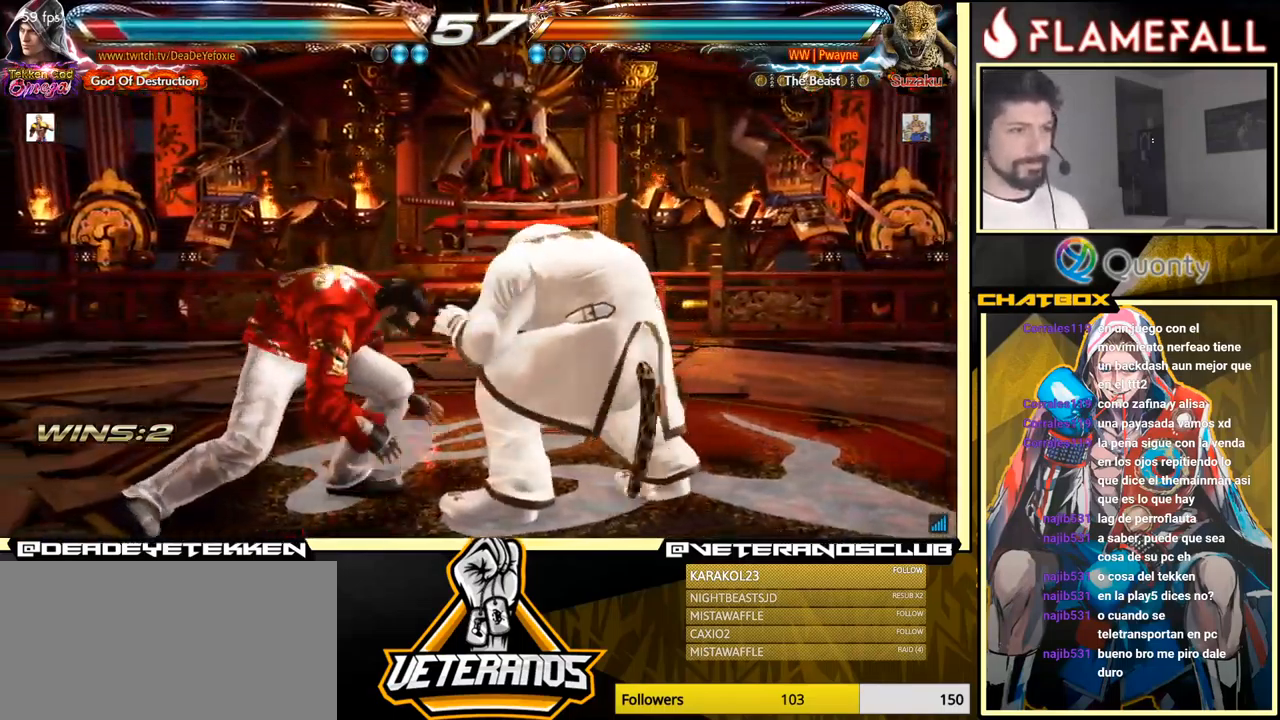
{"buttons": ["X", "Y"], "left_stick": "center", "events": [[17, "left_stick", "left"], [384, "X", "down"], [384, "Y", "down"], [434, "left_stick", "center"]]}
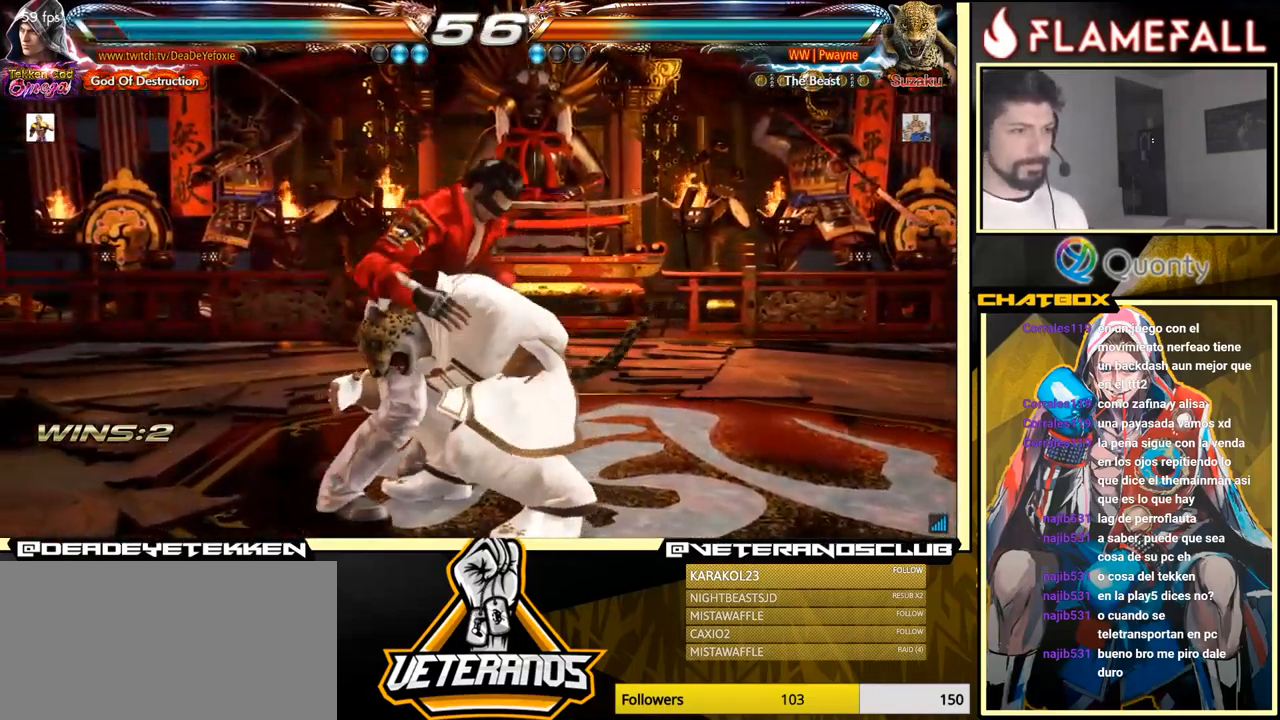
{"buttons": ["Y"], "left_stick": "center", "events": [[84, "X", "up"], [167, "Y", "up"], [234, "Y", "down"], [384, "Y", "up"], [417, "Y", "down"]]}
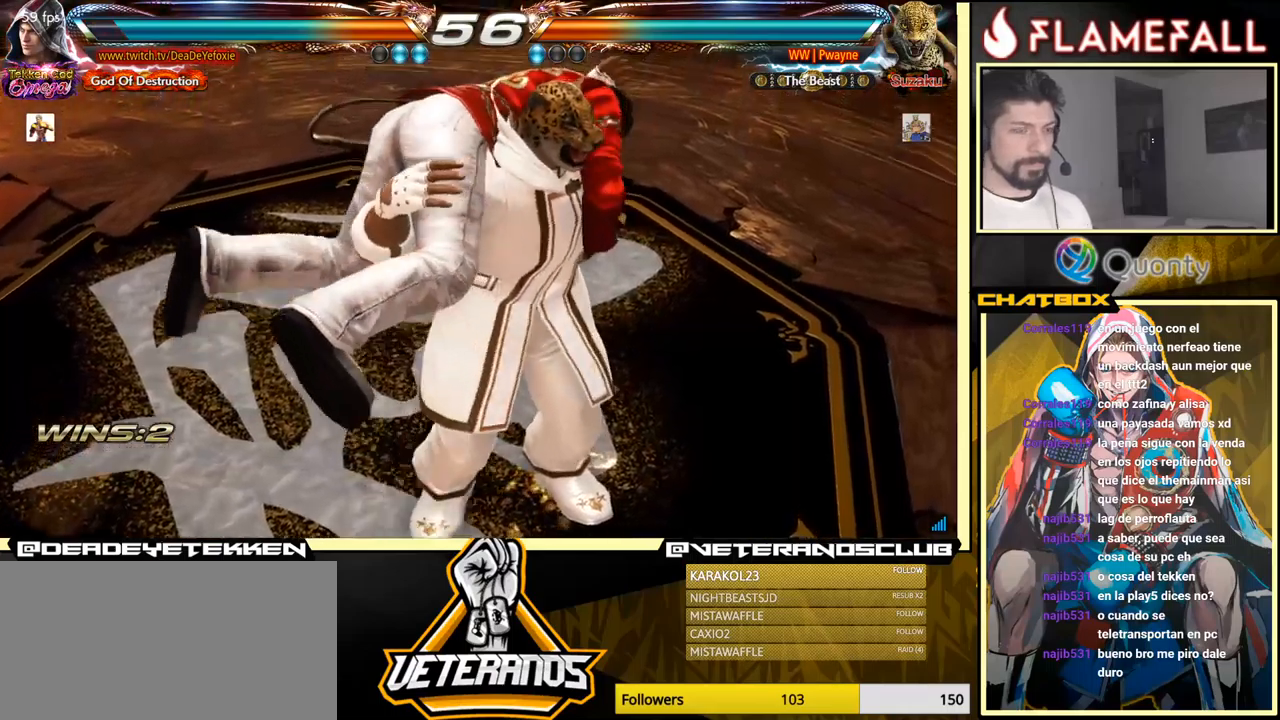
{"buttons": [], "left_stick": "center", "events": [[33, "Y", "up"]]}
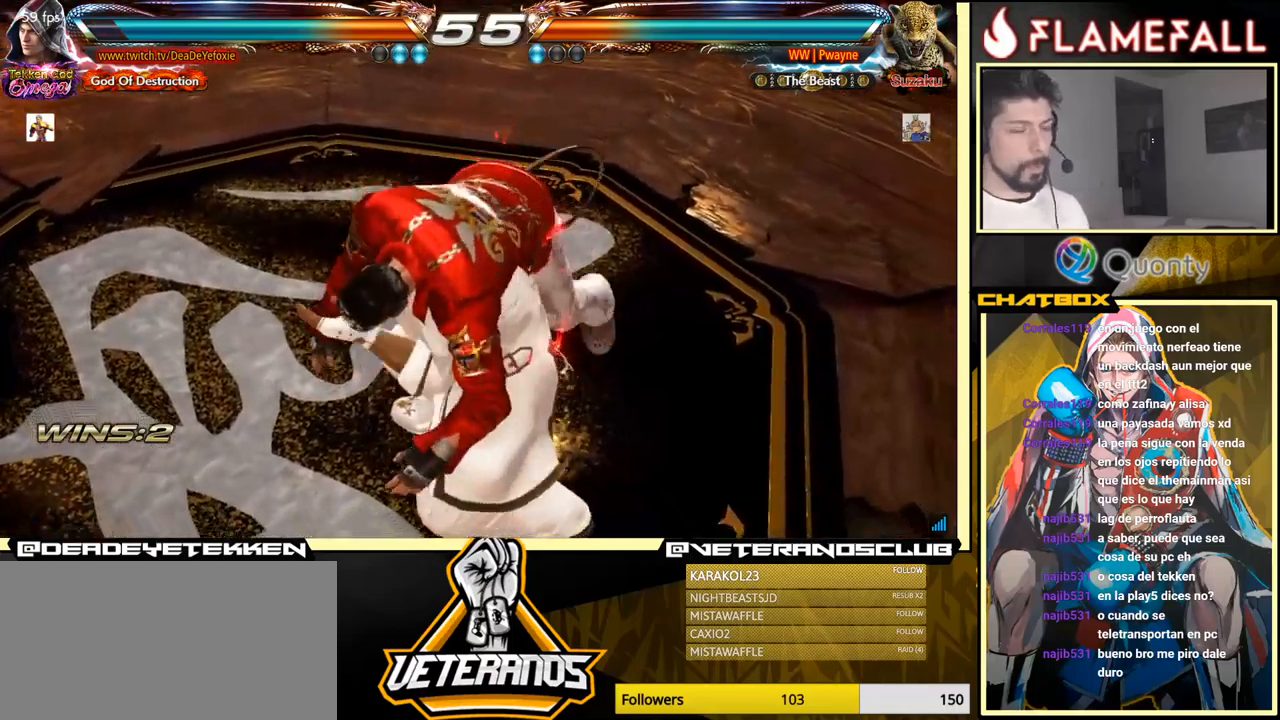
{"buttons": [], "left_stick": "center", "events": []}
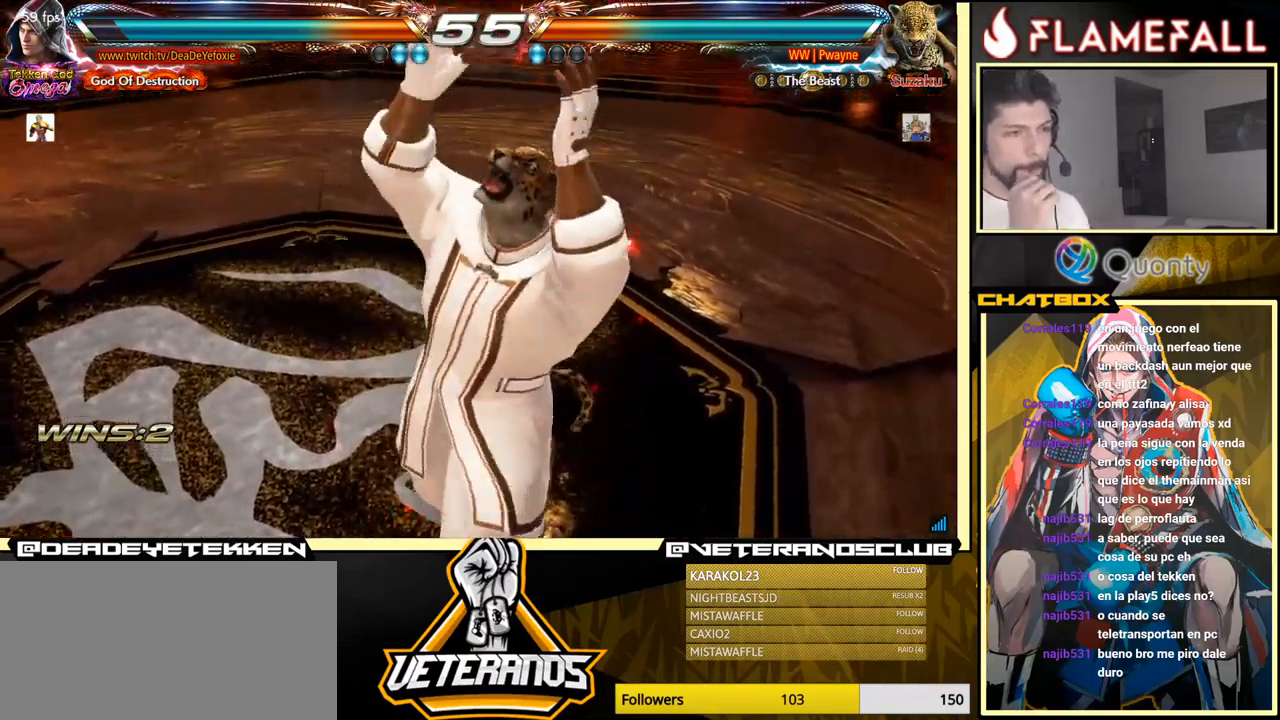
{"buttons": [], "left_stick": "center", "events": []}
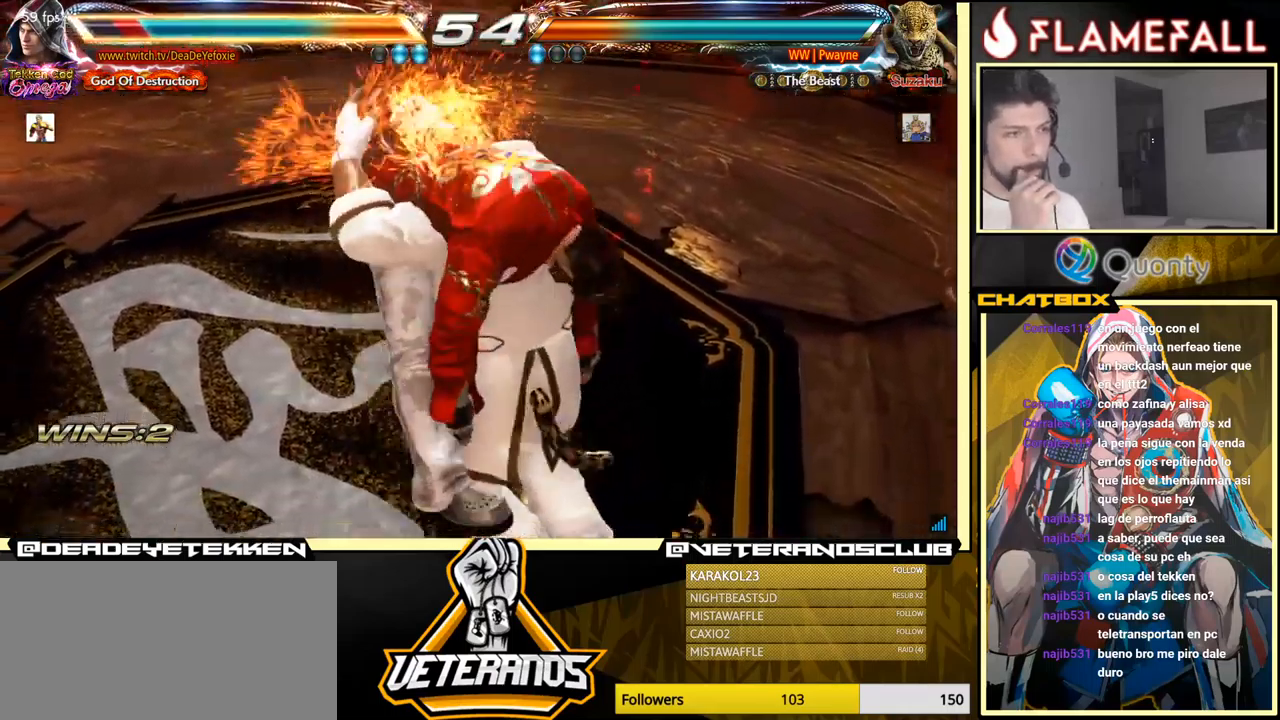
{"buttons": [], "left_stick": "center", "events": []}
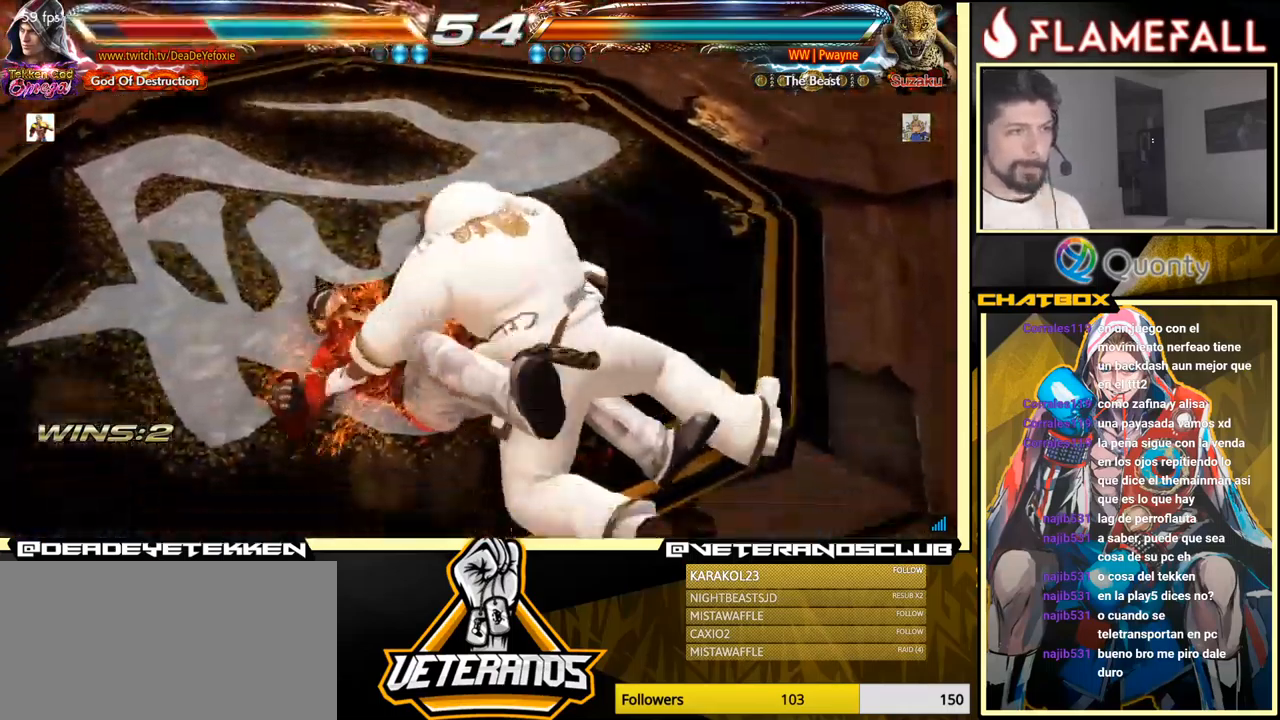
{"buttons": ["X"], "left_stick": "center", "events": [[183, "X", "down"], [250, "X", "up"], [350, "X", "down"], [383, "X", "up"], [466, "X", "down"]]}
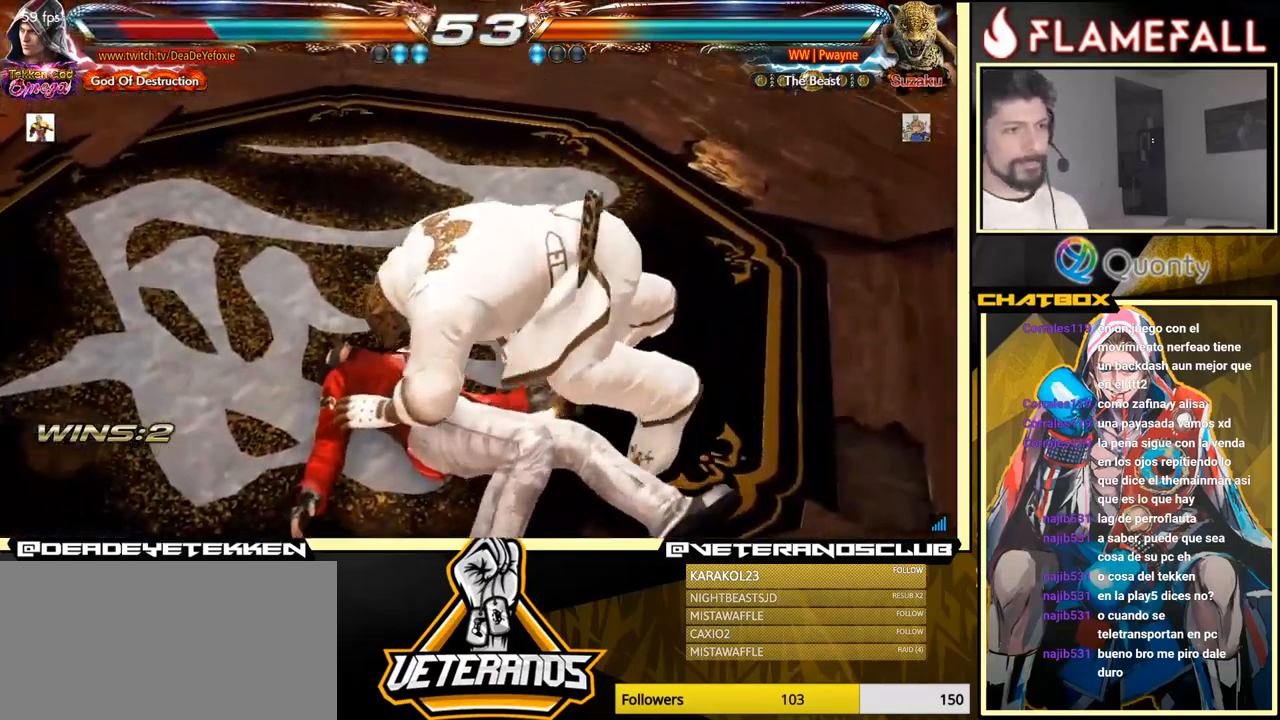
{"buttons": [], "left_stick": "center", "events": [[16, "X", "up"]]}
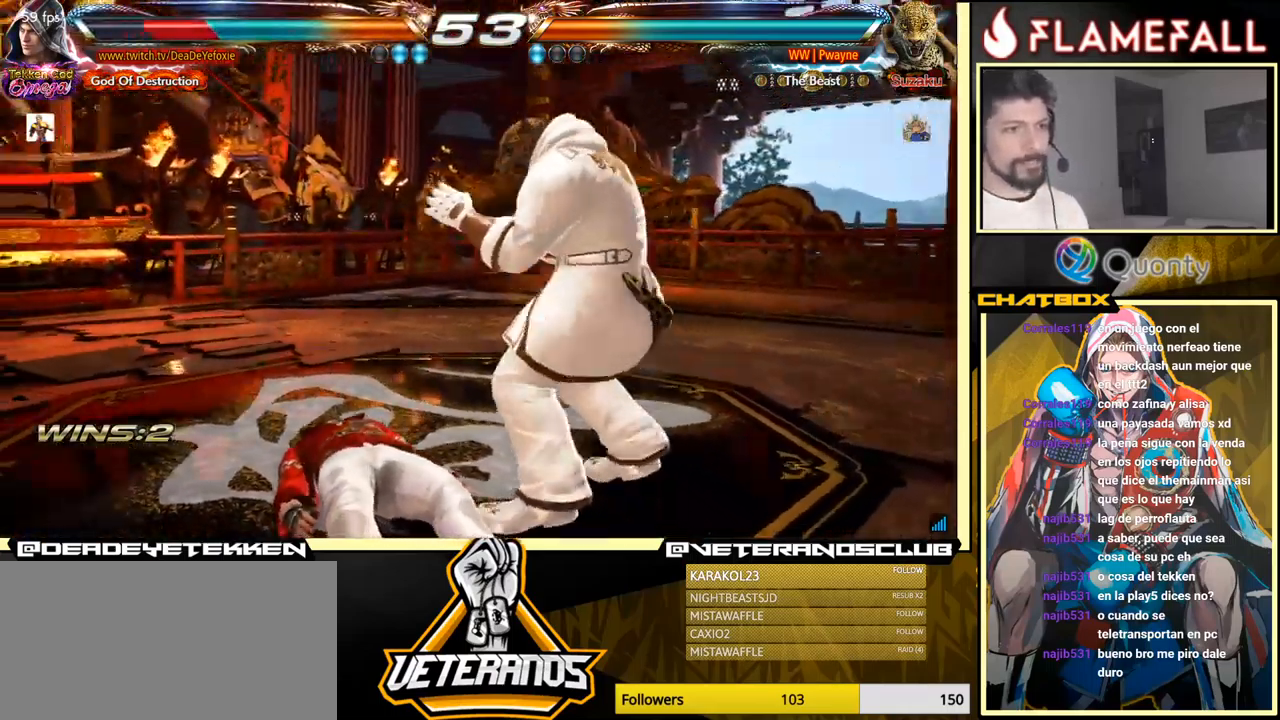
{"buttons": [], "left_stick": "center", "events": []}
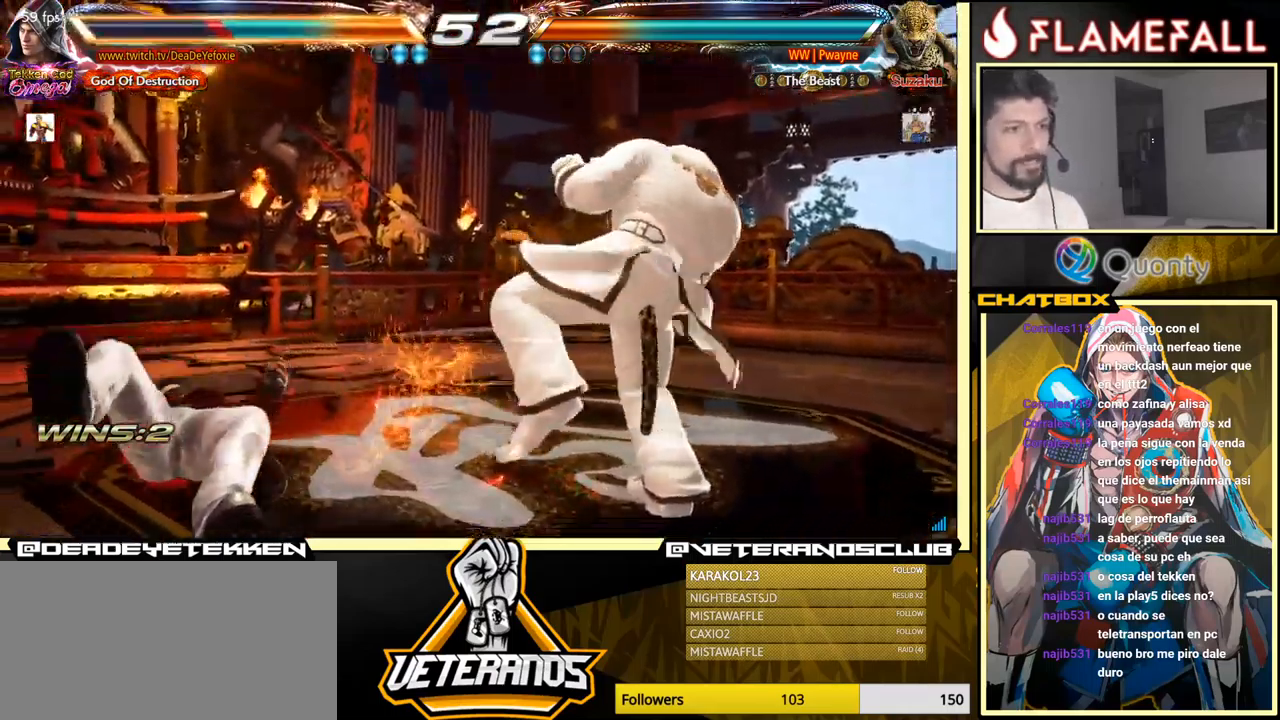
{"buttons": [], "left_stick": "center", "events": [[216, "left_stick", "up"], [350, "left_stick", "center"]]}
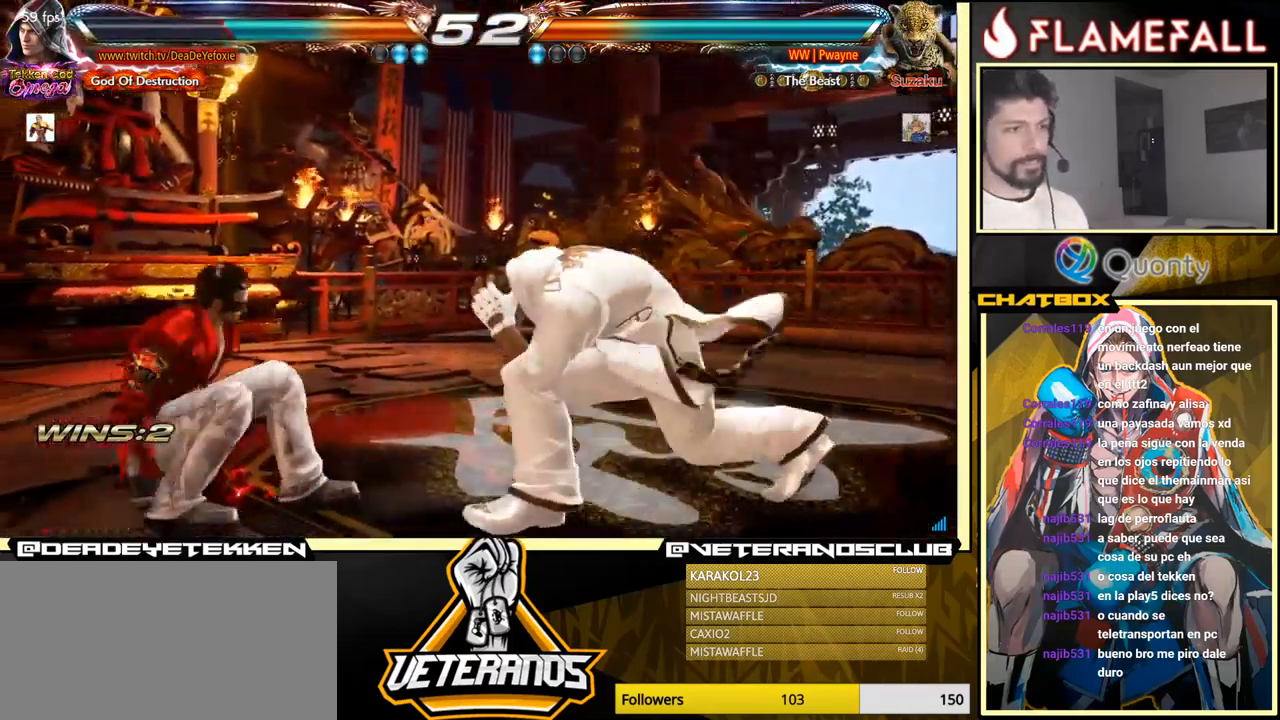
{"buttons": [], "left_stick": "up", "events": [[33, "left_stick", "up"], [100, "left_stick", "center"], [233, "left_stick", "up"]]}
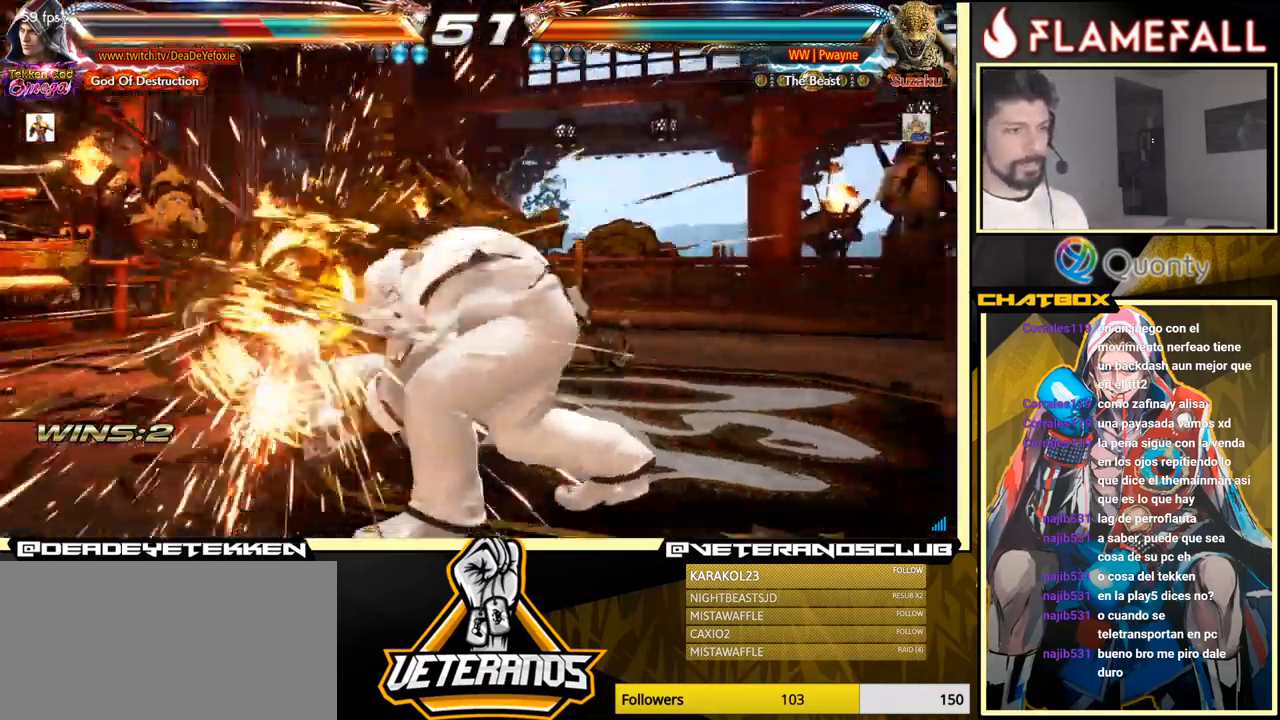
{"buttons": [], "left_stick": "center", "events": [[233, "left_stick", "center"]]}
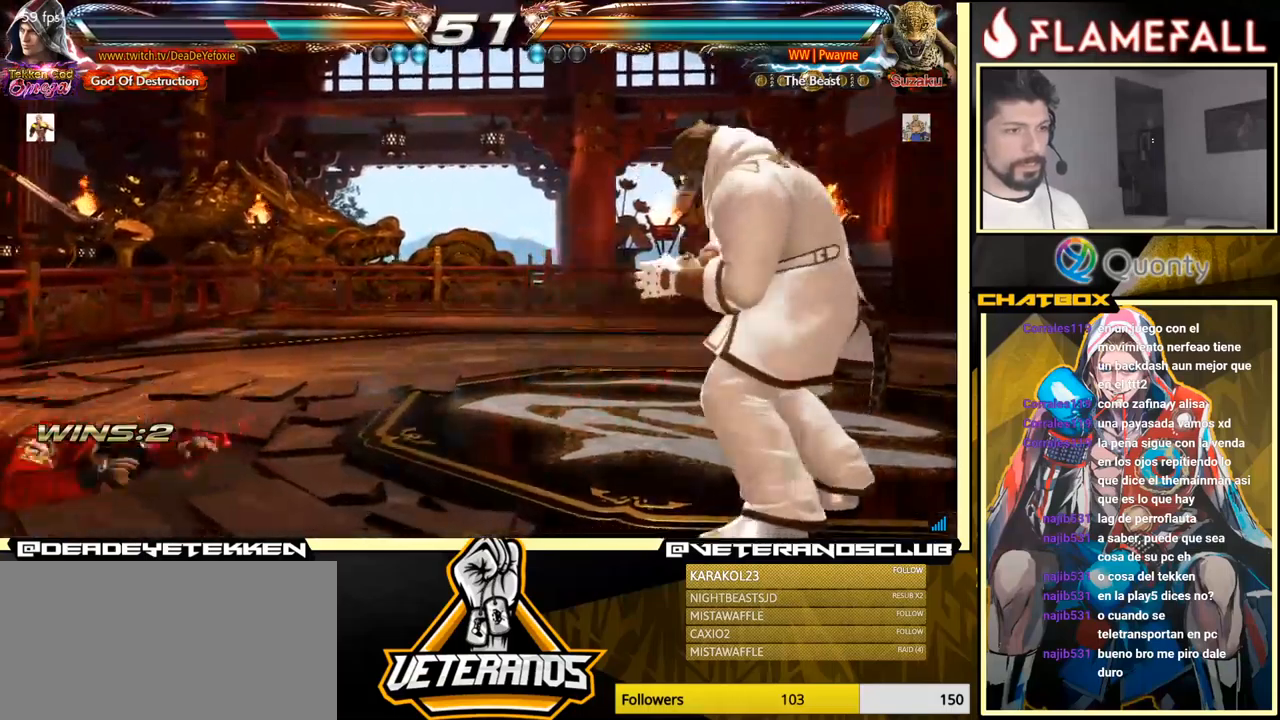
{"buttons": [], "left_stick": "left", "events": [[83, "left_stick", "up"], [333, "left_stick", "center"], [500, "left_stick", "left"]]}
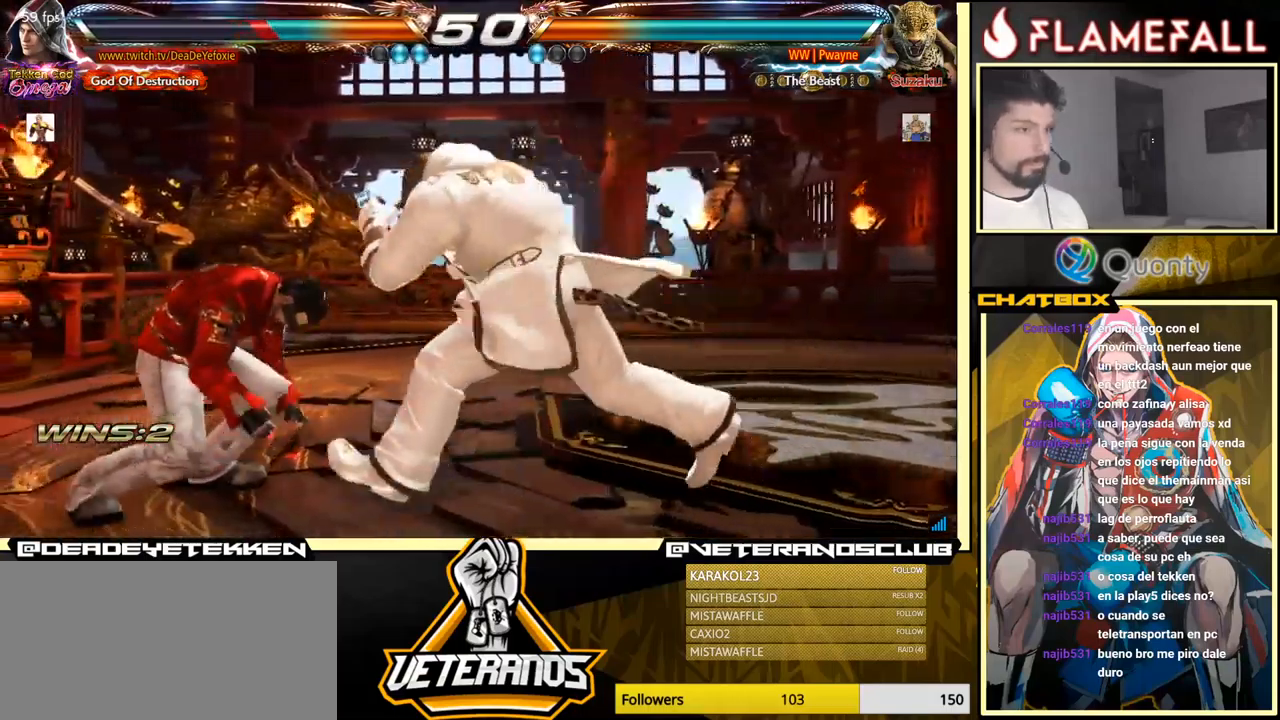
{"buttons": [], "left_stick": "left", "events": [[50, "left_stick", "center"], [117, "left_stick", "left"]]}
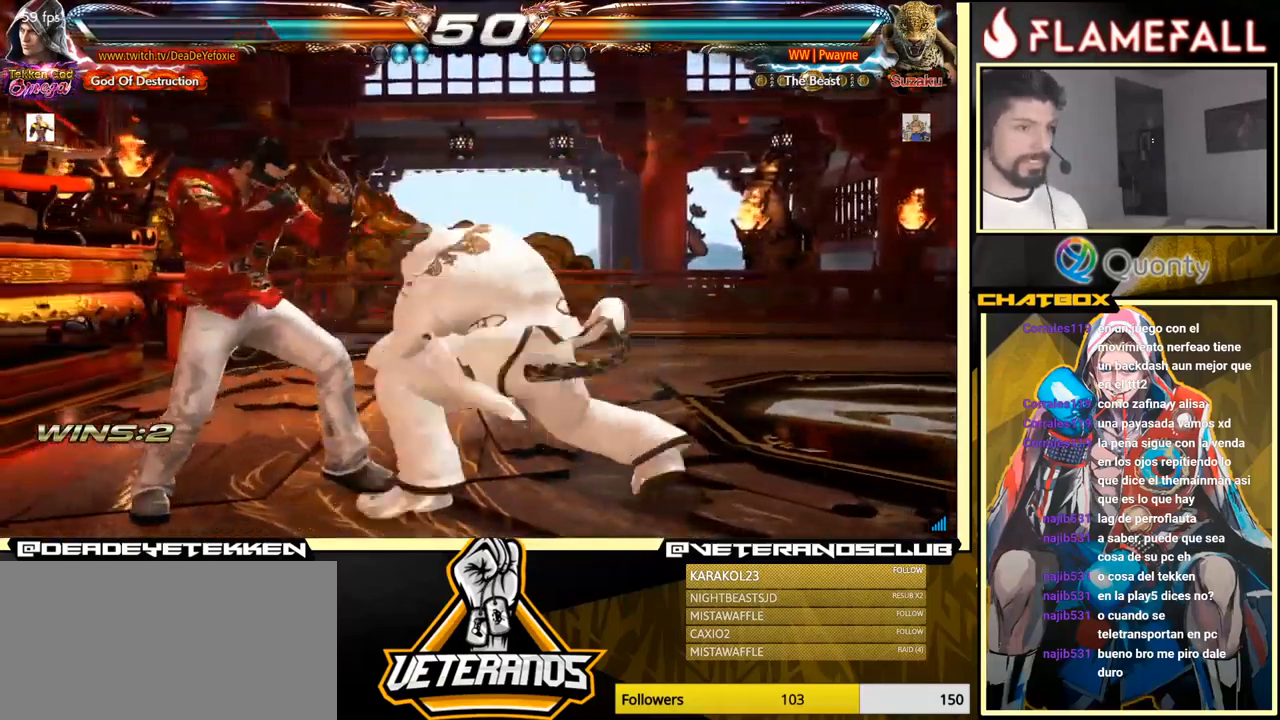
{"buttons": [], "left_stick": "left", "events": [[50, "left_stick", "down-left"], [233, "left_stick", "left"]]}